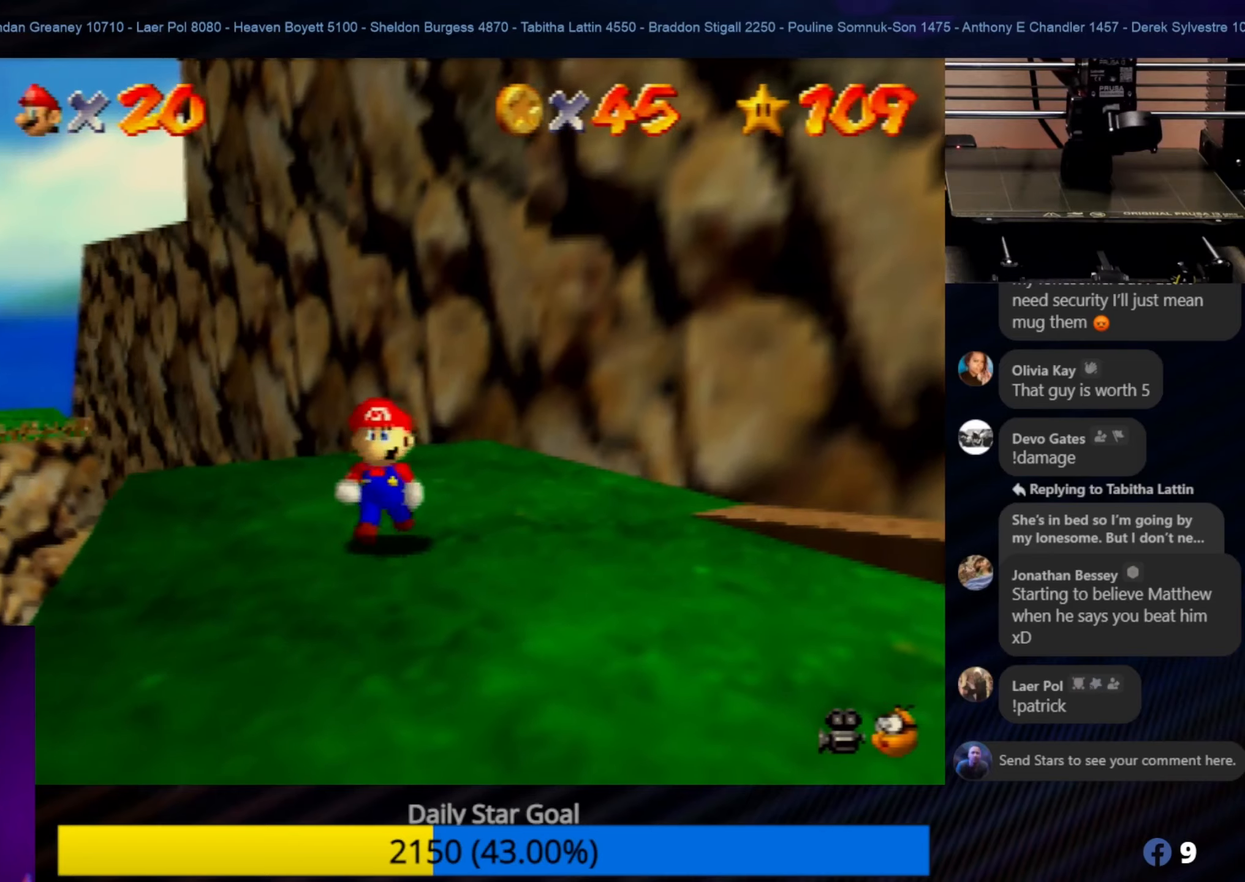
Gameplay with a controller (Nintendo layout); each line is a JSON object with the inputs held at the frame after it. "events" lists button and stick changes between this image and that frame as [ms after this image, input, new state], when the widget could be followed in between. Not read: L1 L3 R3.
{"buttons": [], "left_stick": "center", "events": [[150, "left_stick", "center"], [300, "C_RIGHT", "down"], [416, "C_RIGHT", "up"]]}
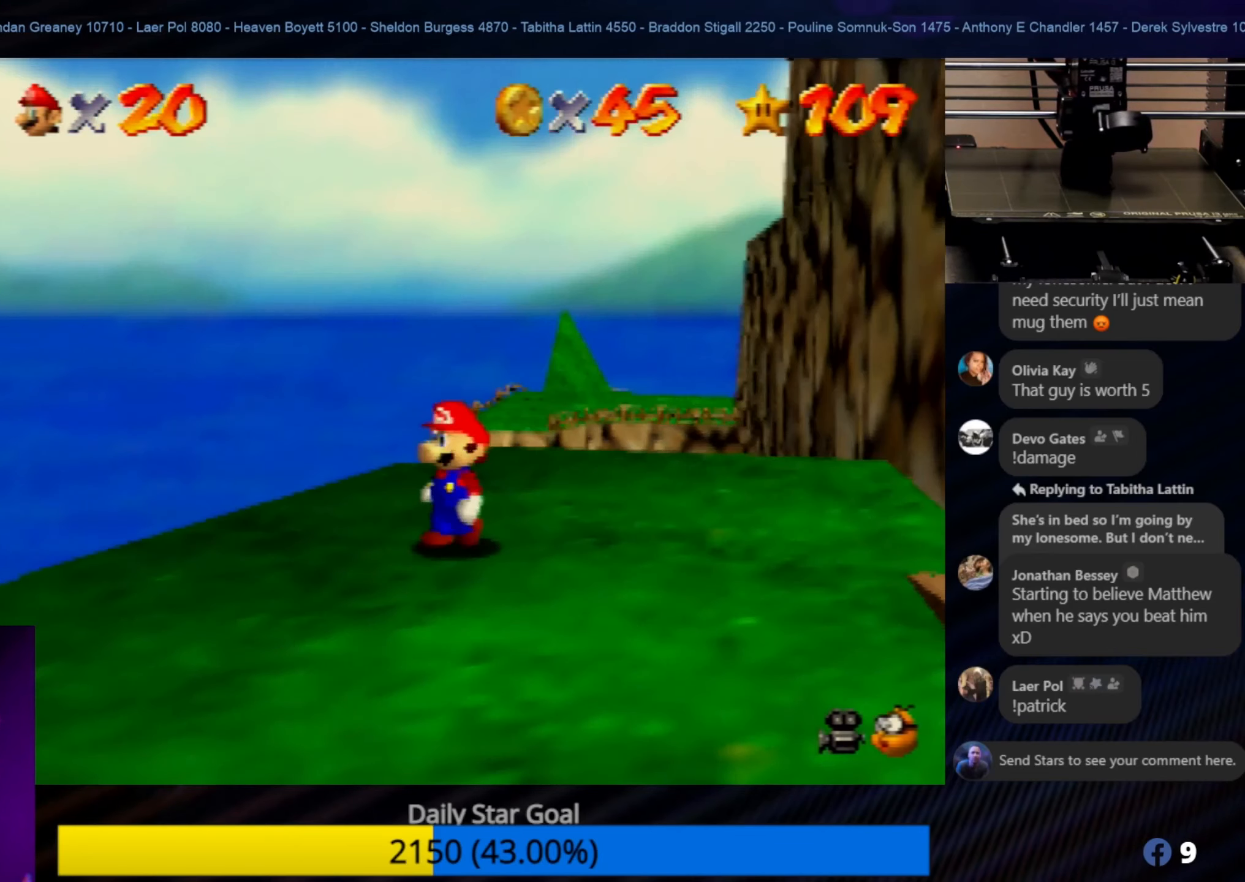
{"buttons": [], "left_stick": "down", "events": [[316, "left_stick", "down"]]}
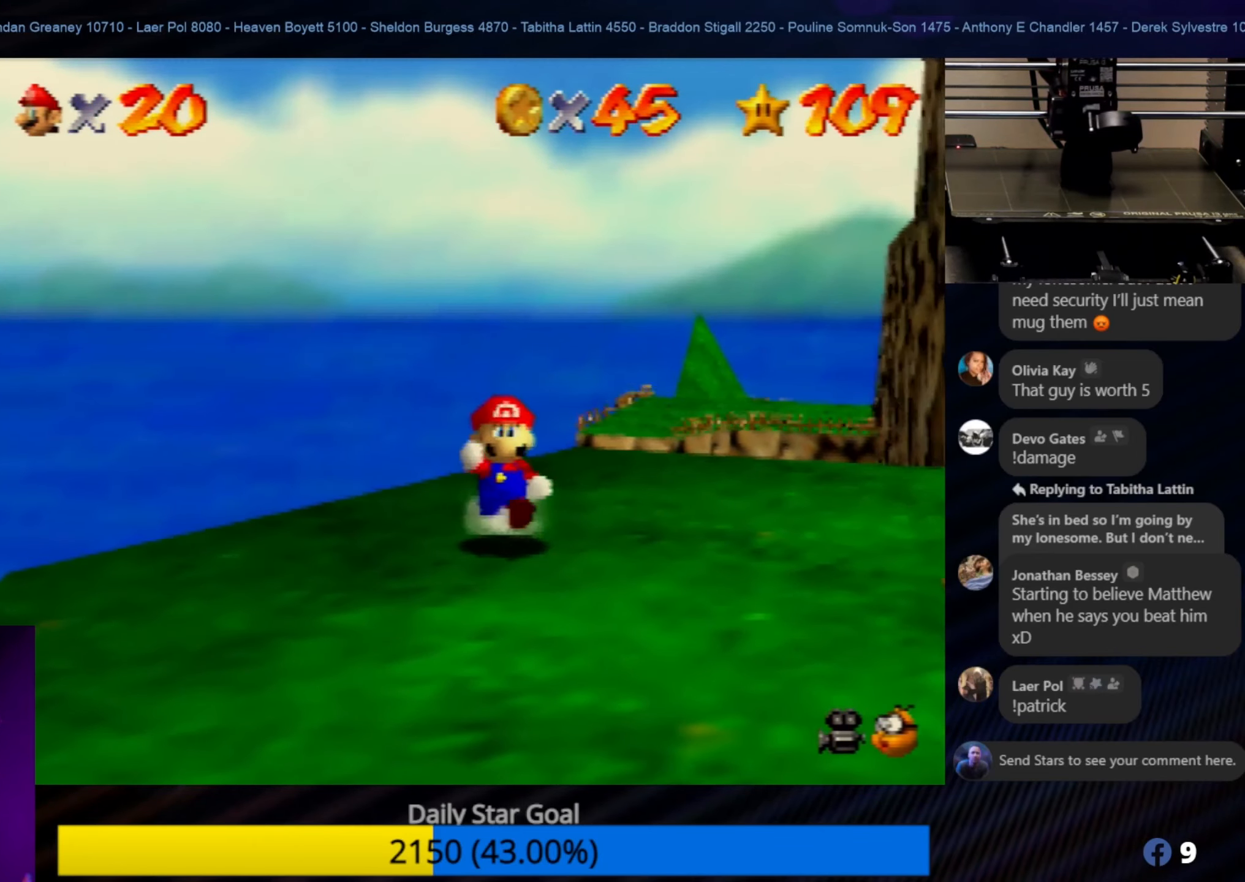
{"buttons": [], "left_stick": "up", "events": [[216, "left_stick", "center"], [416, "left_stick", "up"]]}
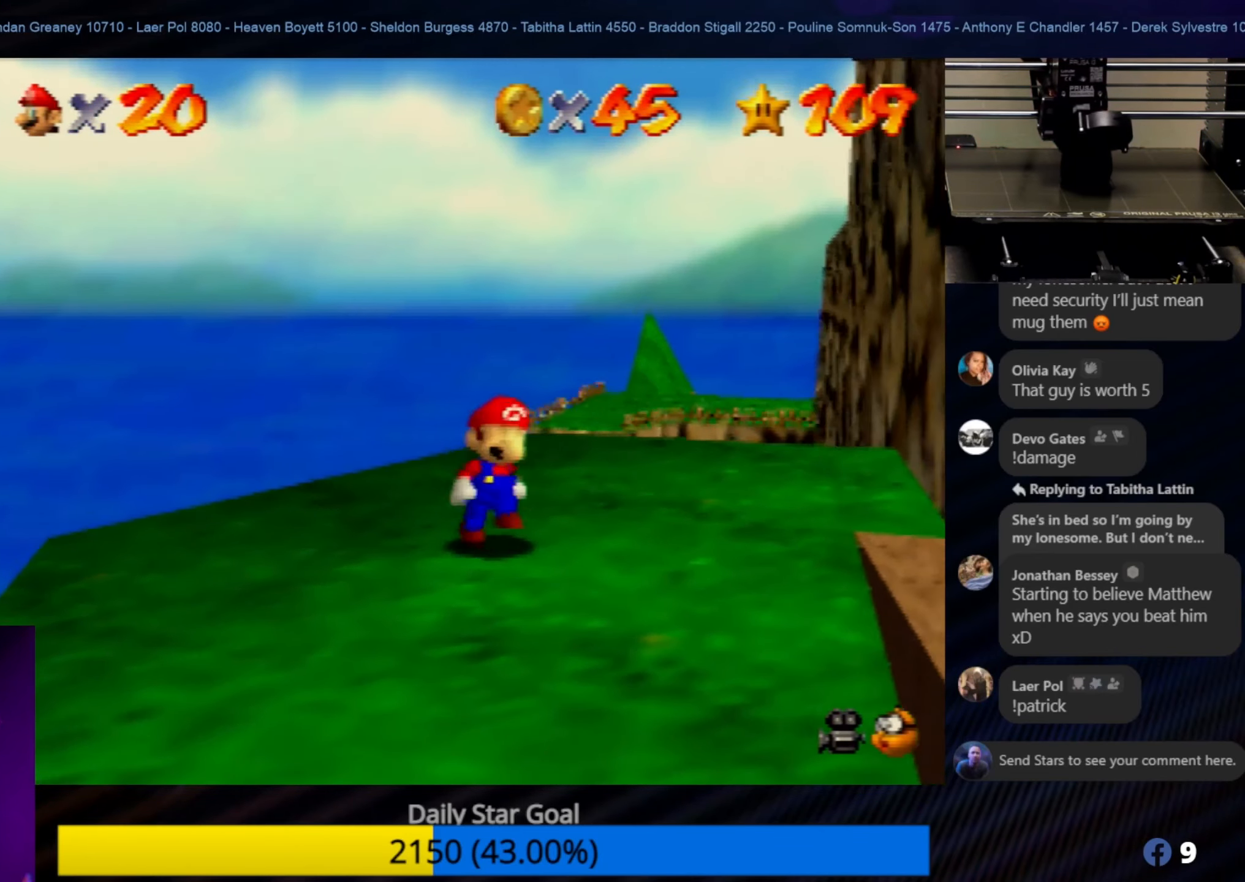
{"buttons": [], "left_stick": "up-left", "events": [[500, "left_stick", "up-left"]]}
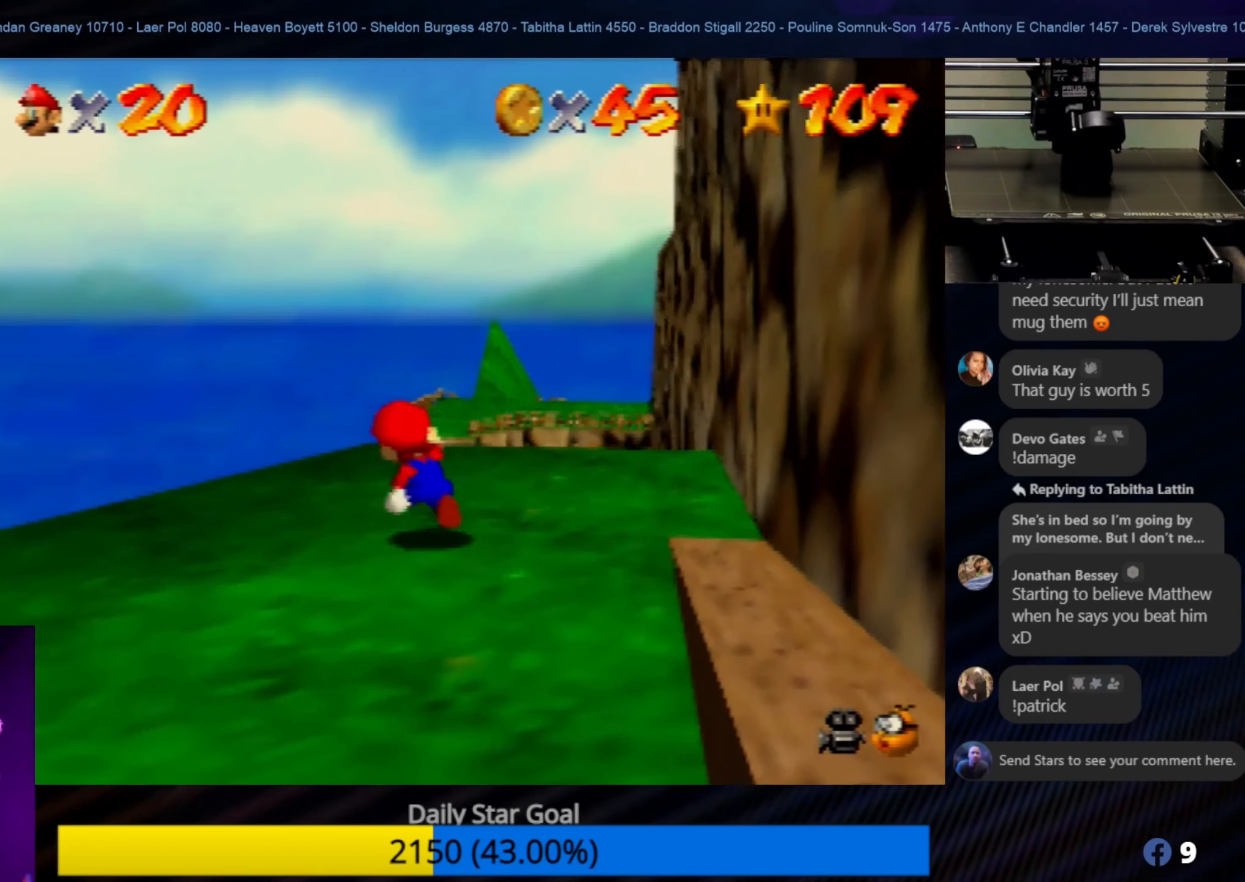
{"buttons": ["A", "Z"], "left_stick": "up-left", "events": [[383, "Z", "down"], [483, "A", "down"]]}
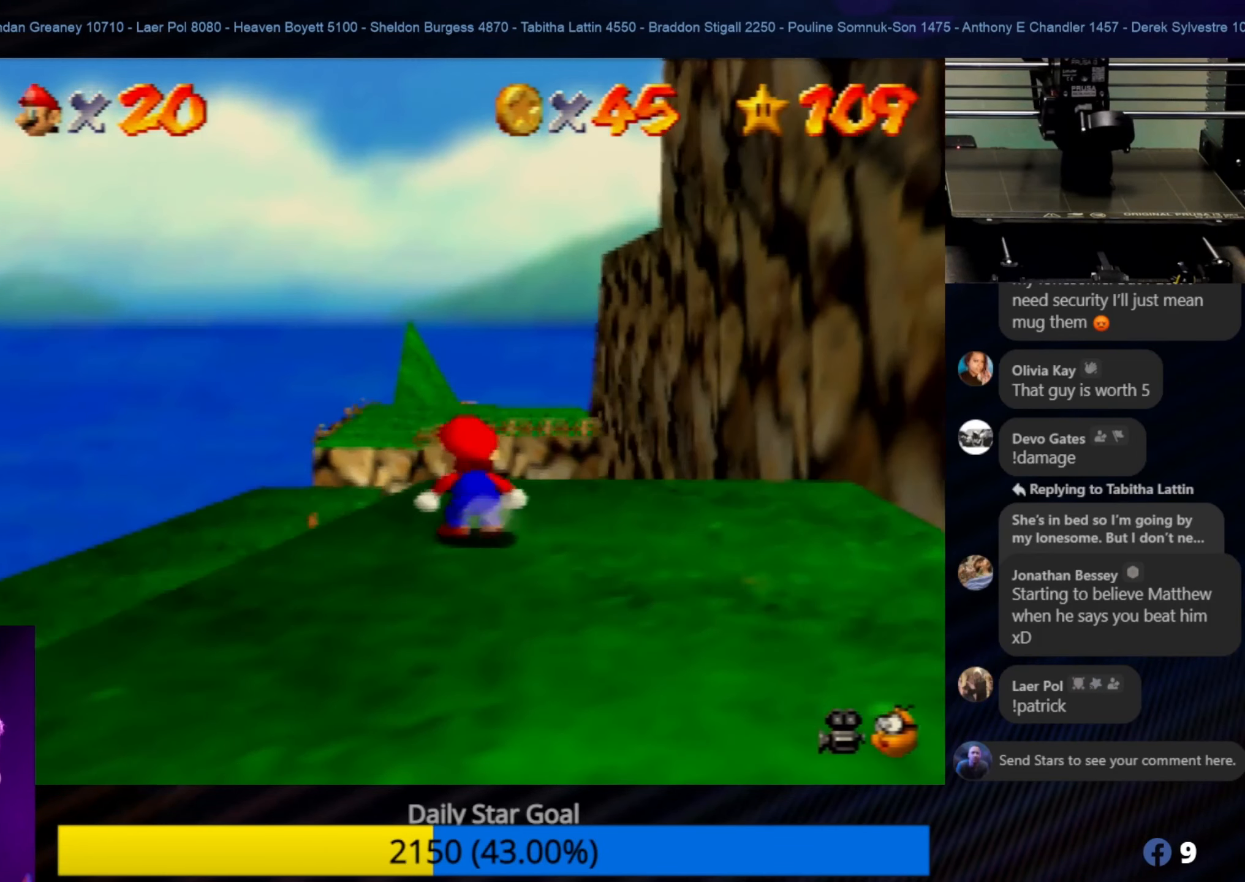
{"buttons": ["A"], "left_stick": "left", "events": [[350, "left_stick", "left"], [466, "Z", "up"]]}
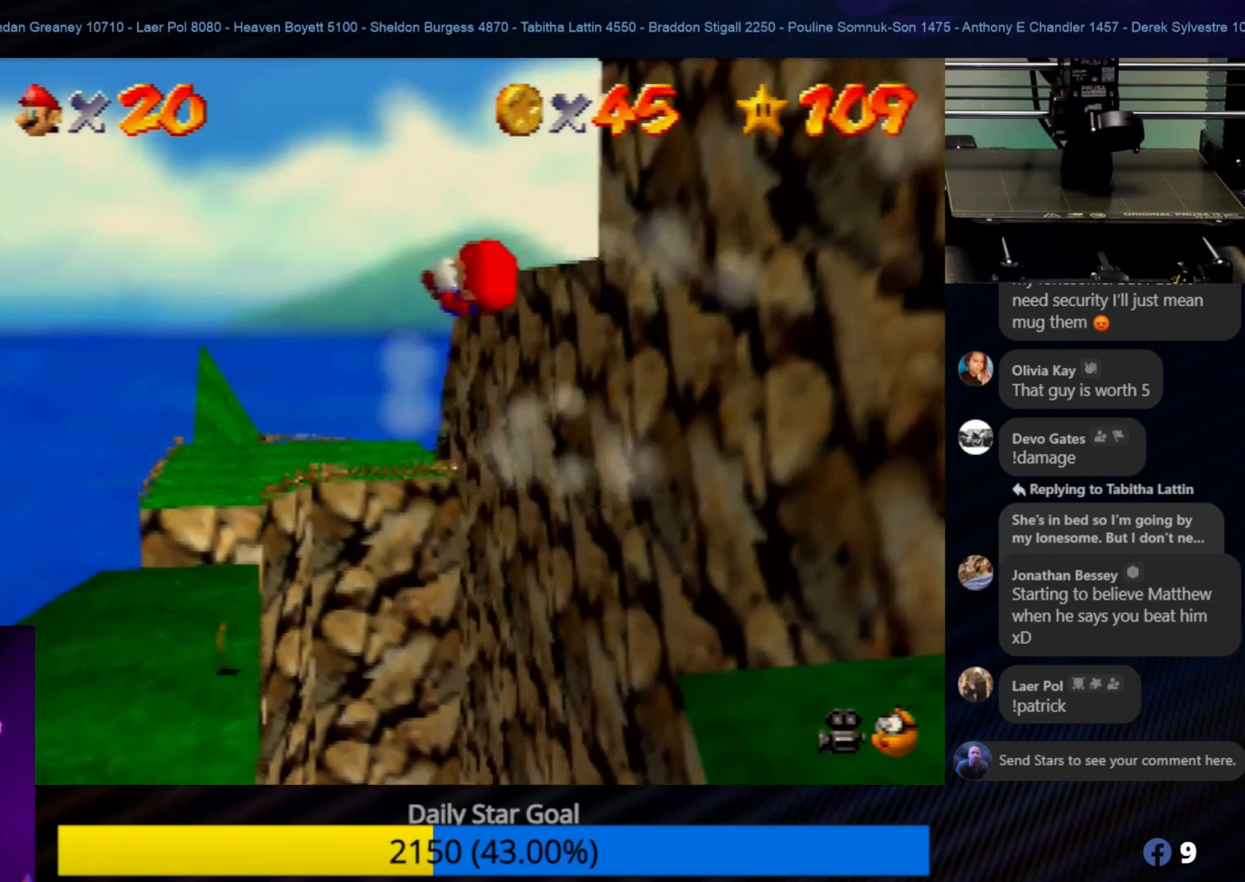
{"buttons": ["A"], "left_stick": "down-left", "events": [[33, "left_stick", "down-left"]]}
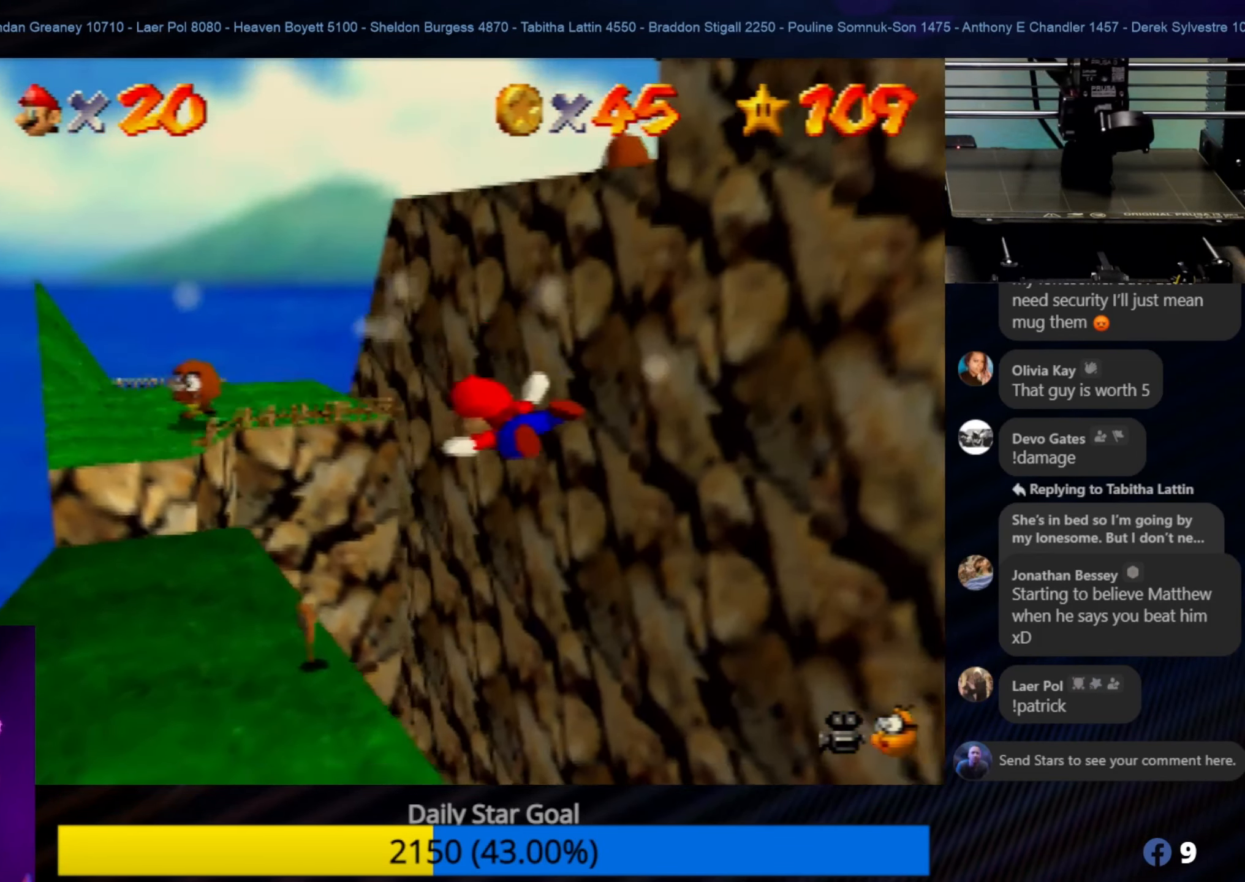
{"buttons": [], "left_stick": "up-left", "events": [[200, "A", "up"], [266, "left_stick", "up-left"]]}
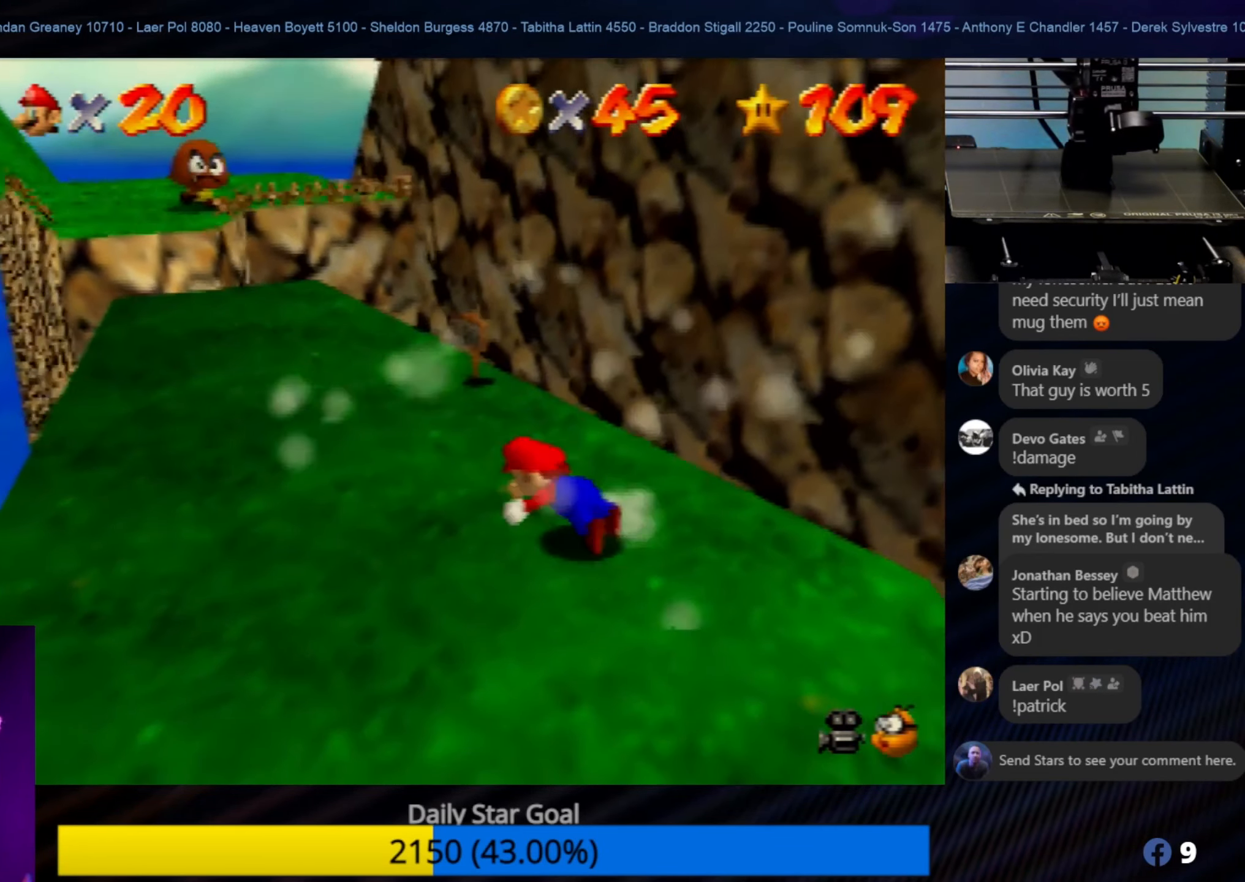
{"buttons": [], "left_stick": "center", "events": [[166, "left_stick", "center"]]}
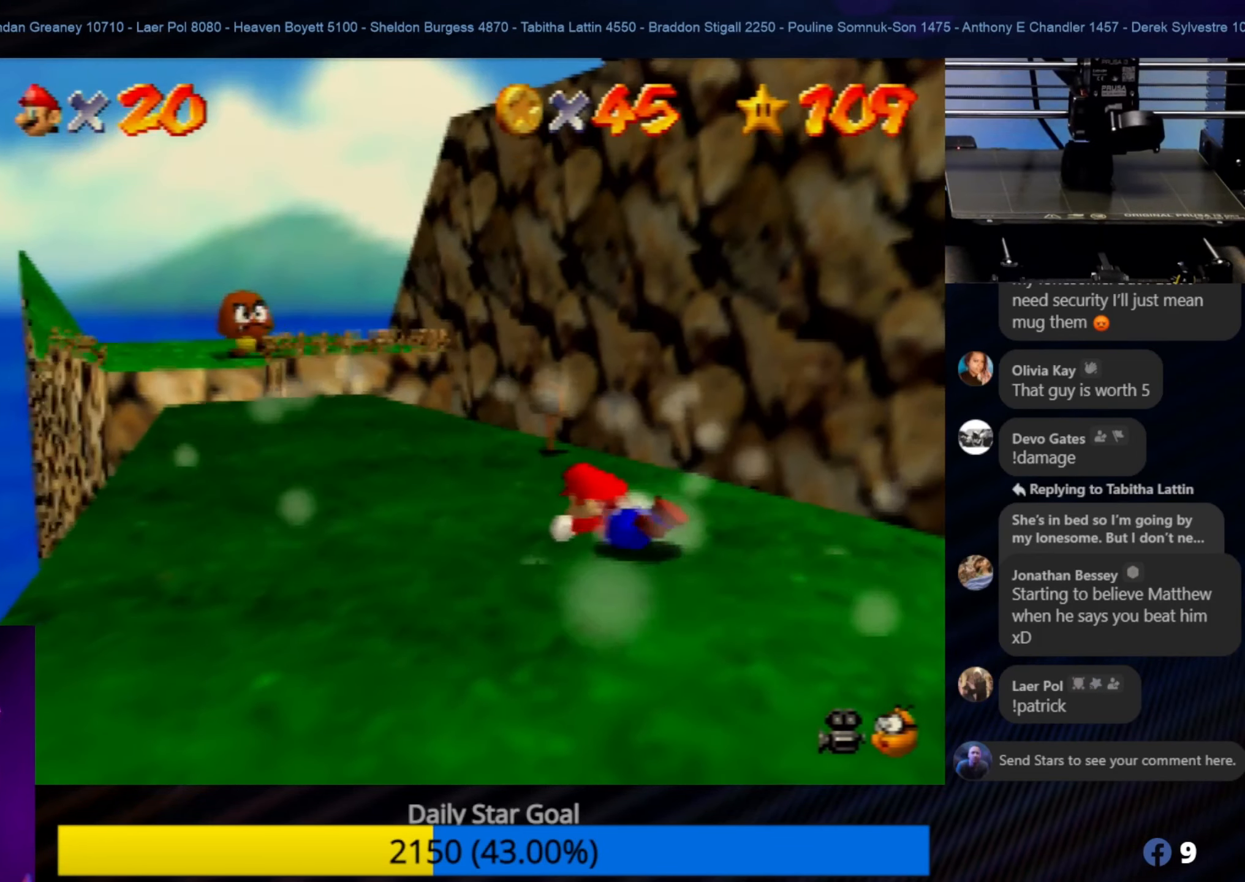
{"buttons": [], "left_stick": "center", "events": [[50, "C_RIGHT", "down"], [133, "C_RIGHT", "up"]]}
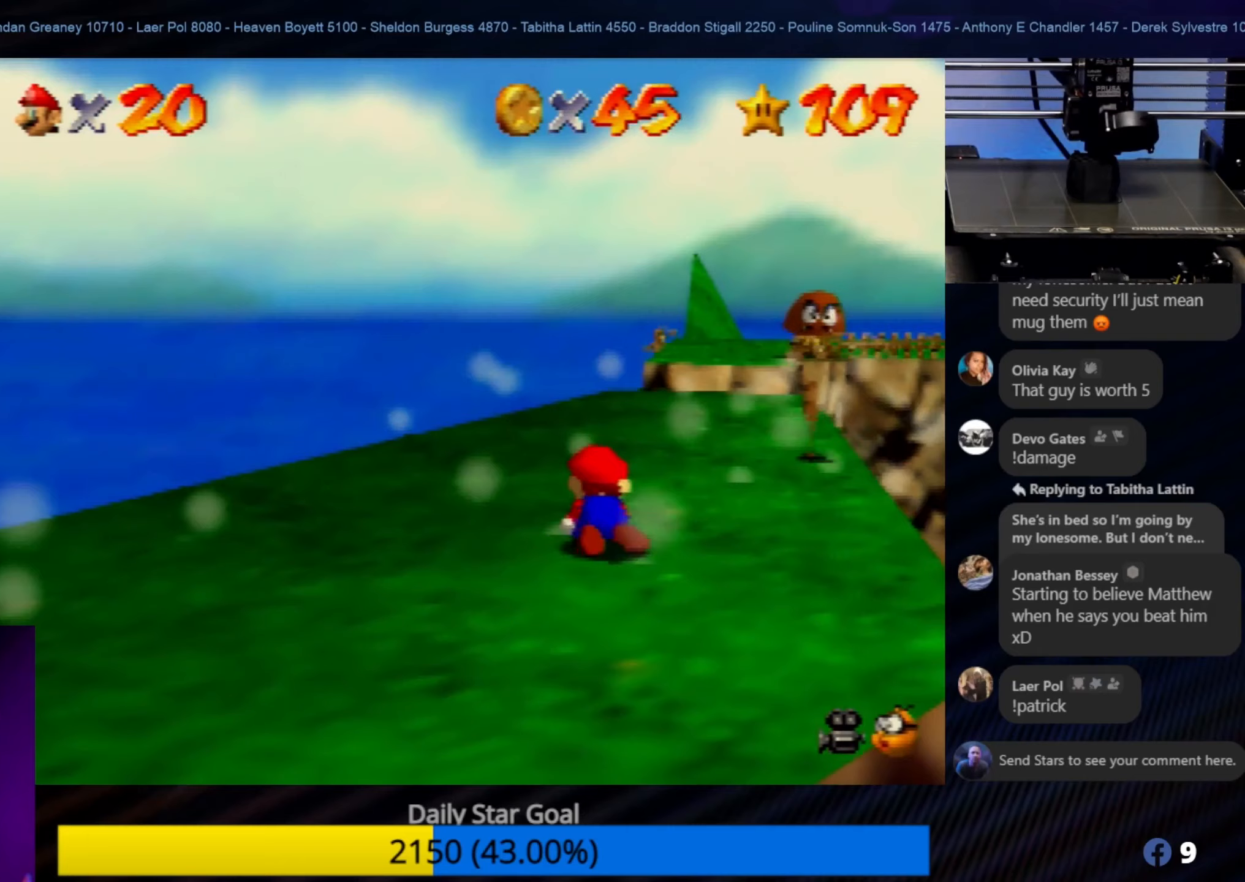
{"buttons": [], "left_stick": "up", "events": [[100, "left_stick", "up"]]}
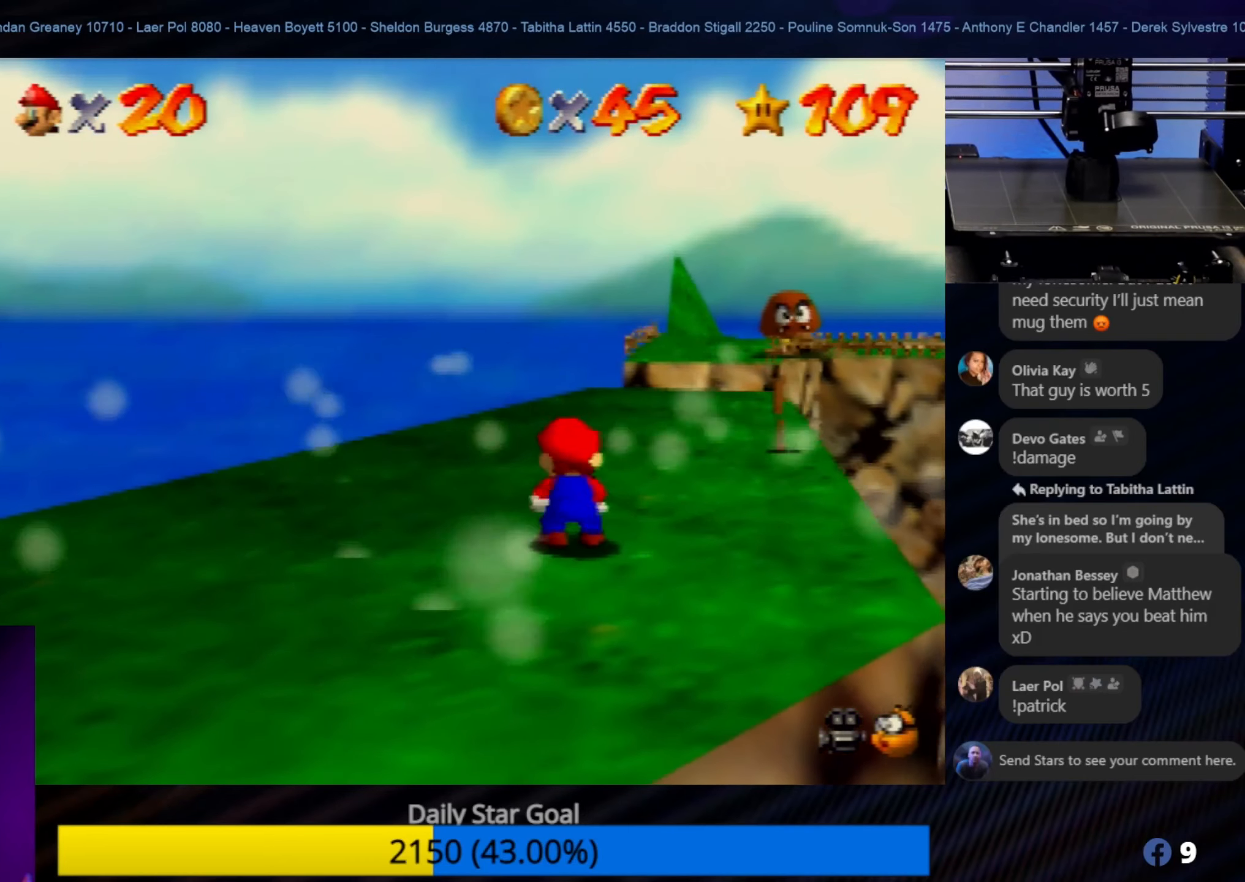
{"buttons": [], "left_stick": "up", "events": []}
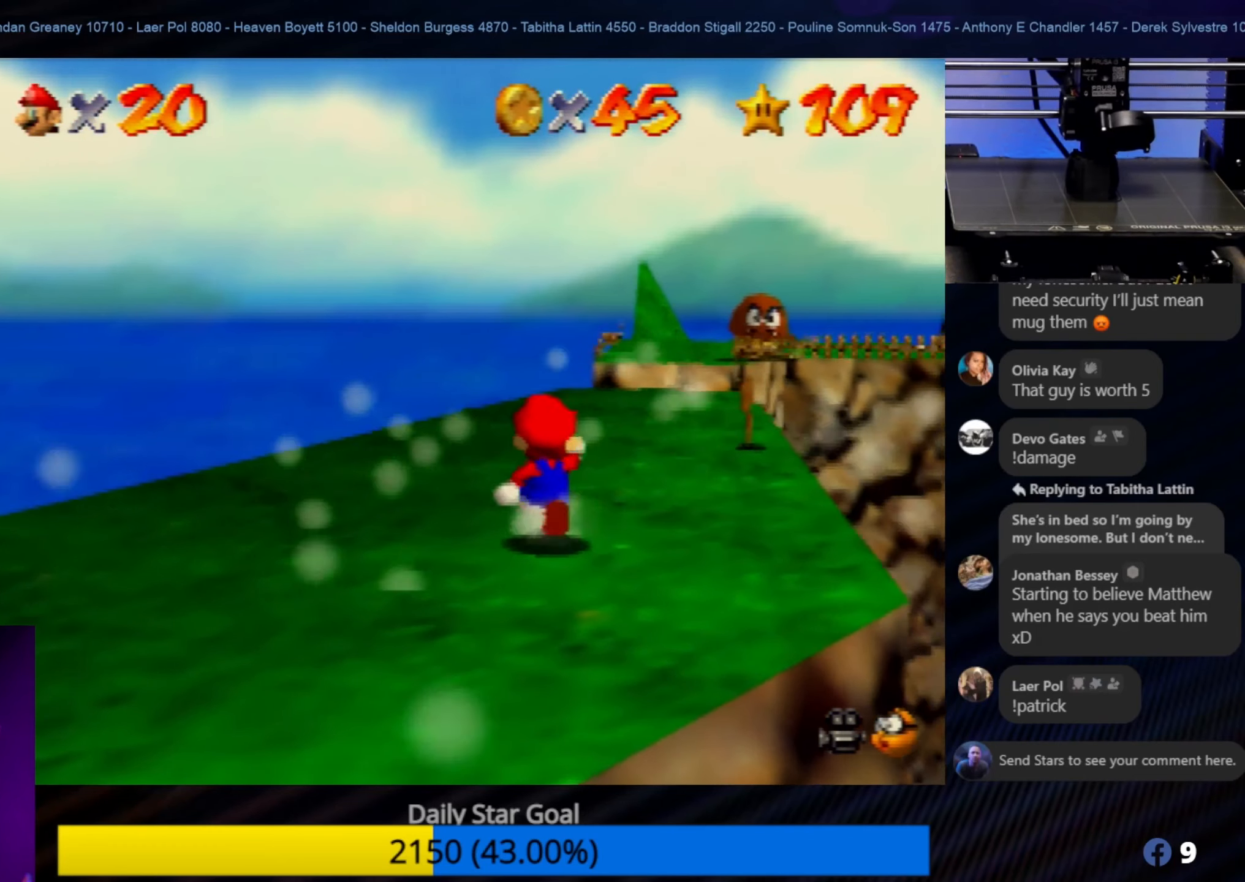
{"buttons": [], "left_stick": "up", "events": []}
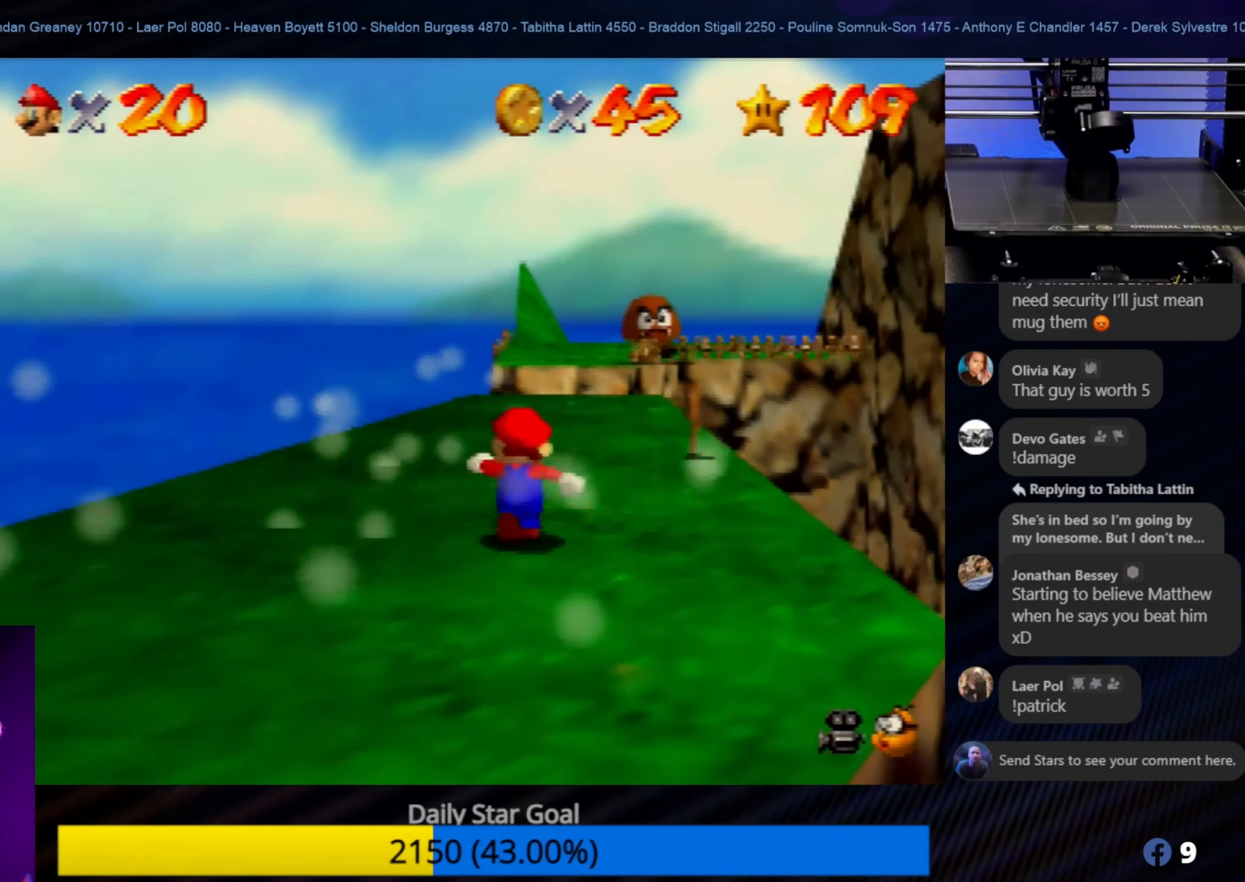
{"buttons": [], "left_stick": "up-left", "events": [[433, "left_stick", "up-left"]]}
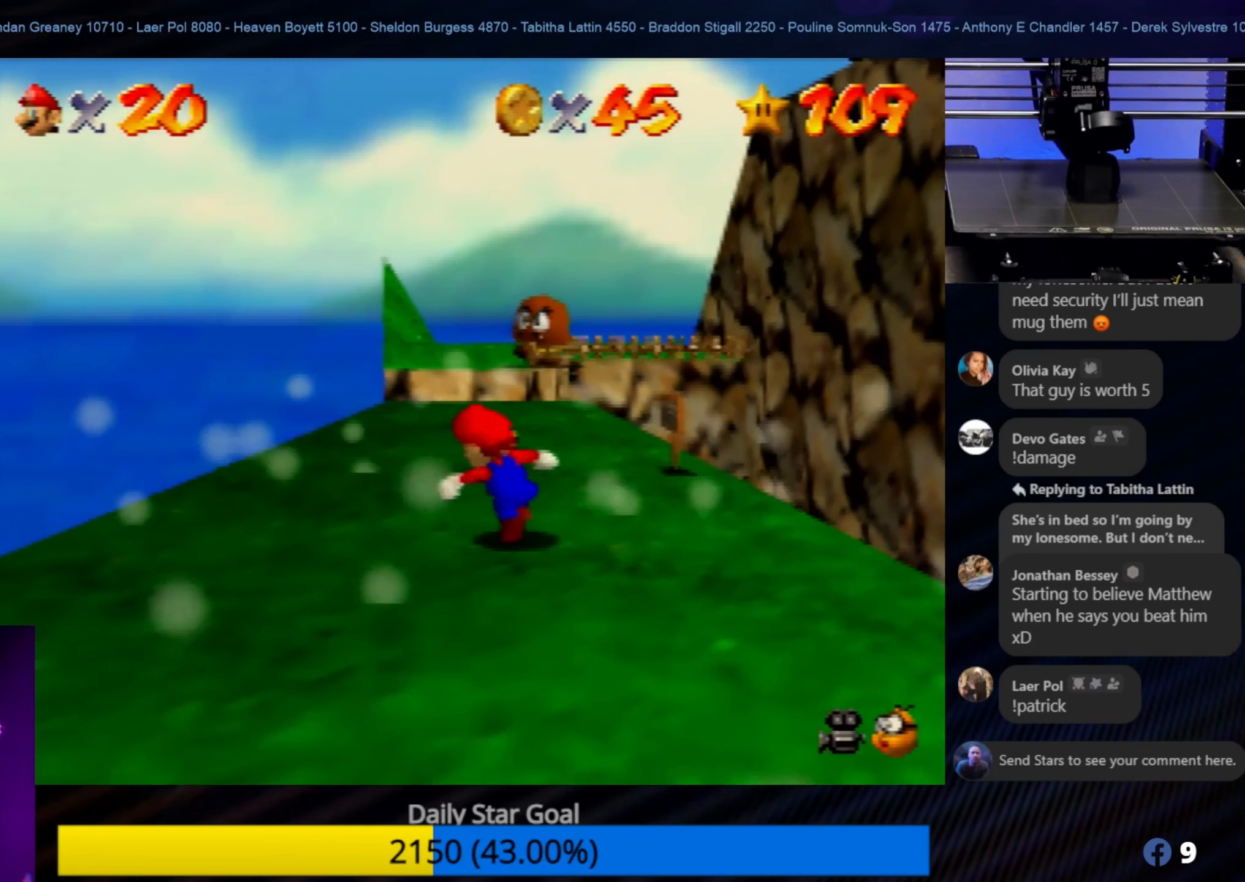
{"buttons": [], "left_stick": "up", "events": [[283, "left_stick", "up"]]}
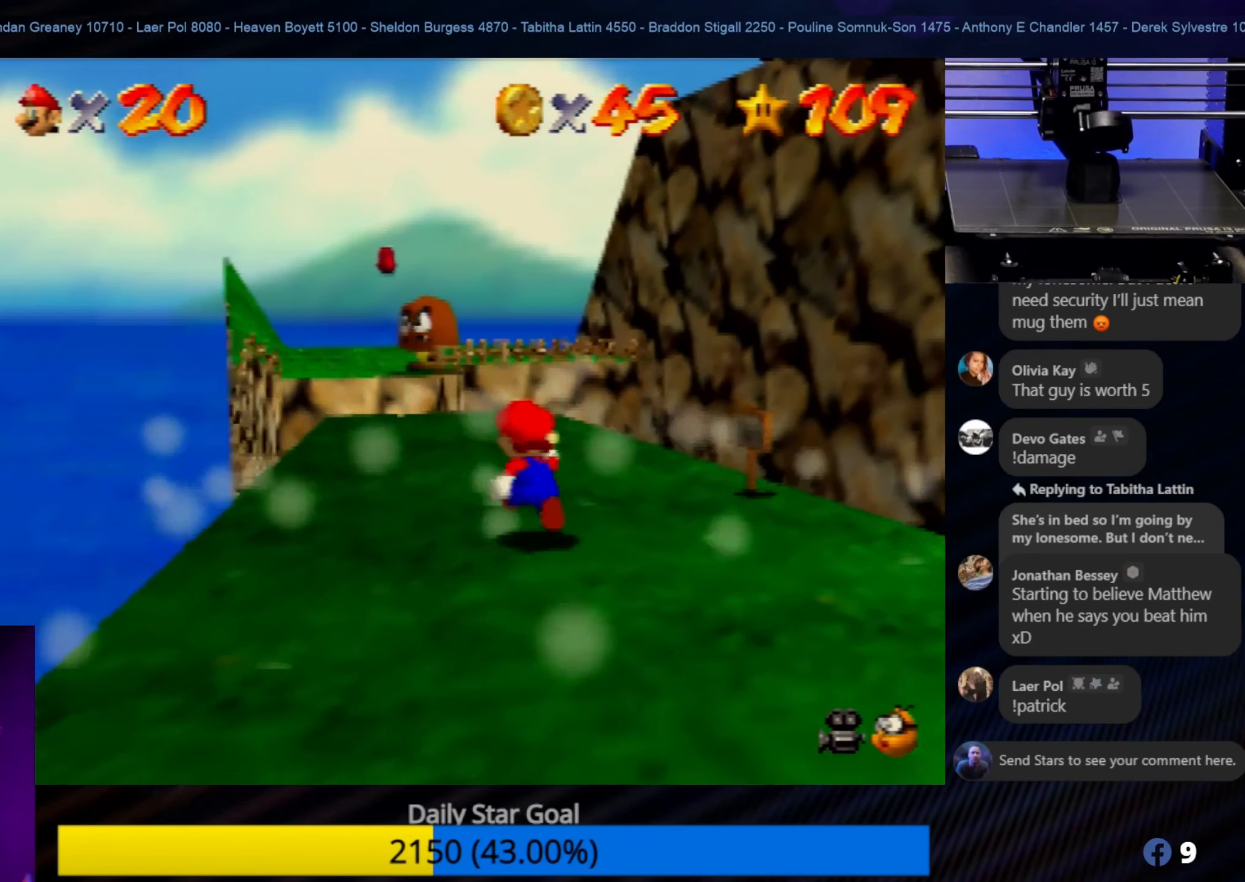
{"buttons": [], "left_stick": "up-left", "events": [[400, "left_stick", "up-left"]]}
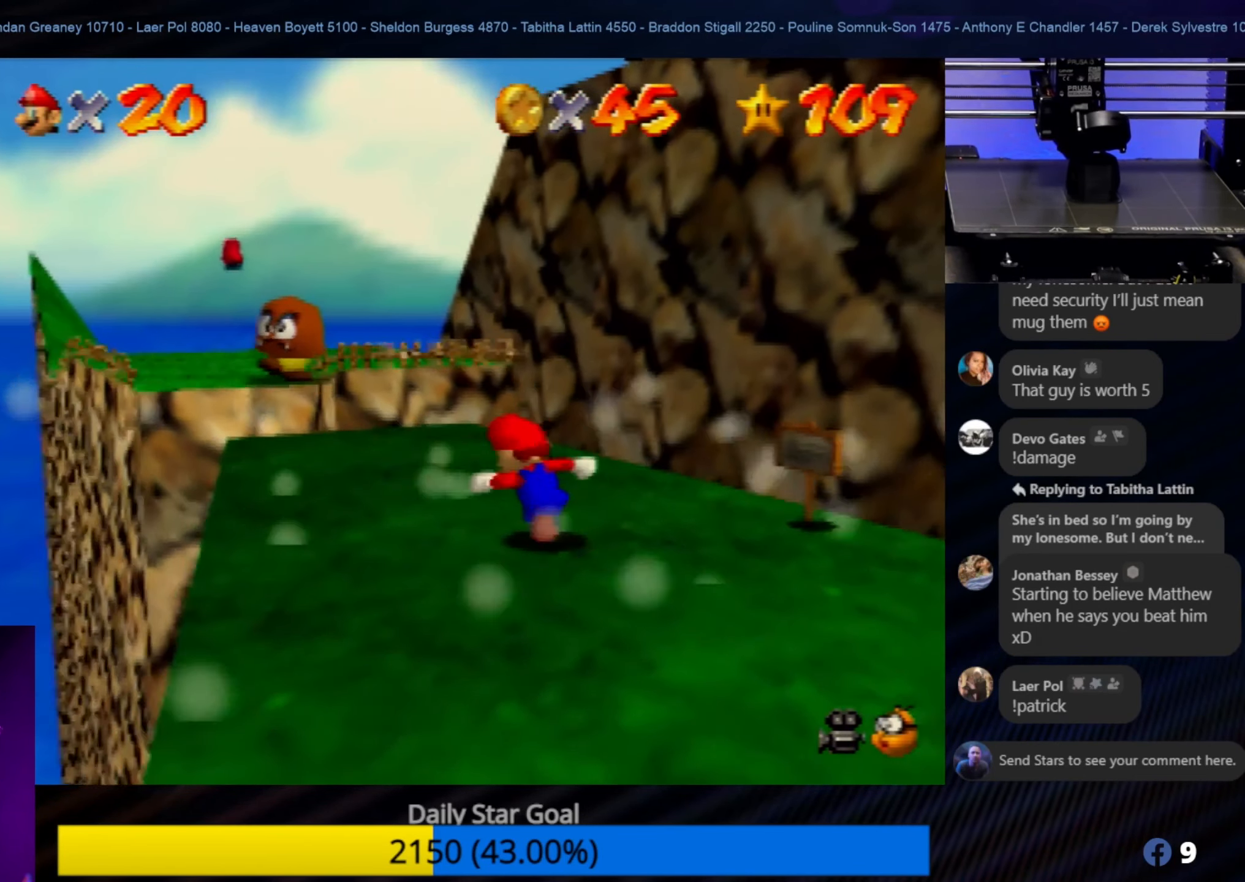
{"buttons": [], "left_stick": "up-left", "events": []}
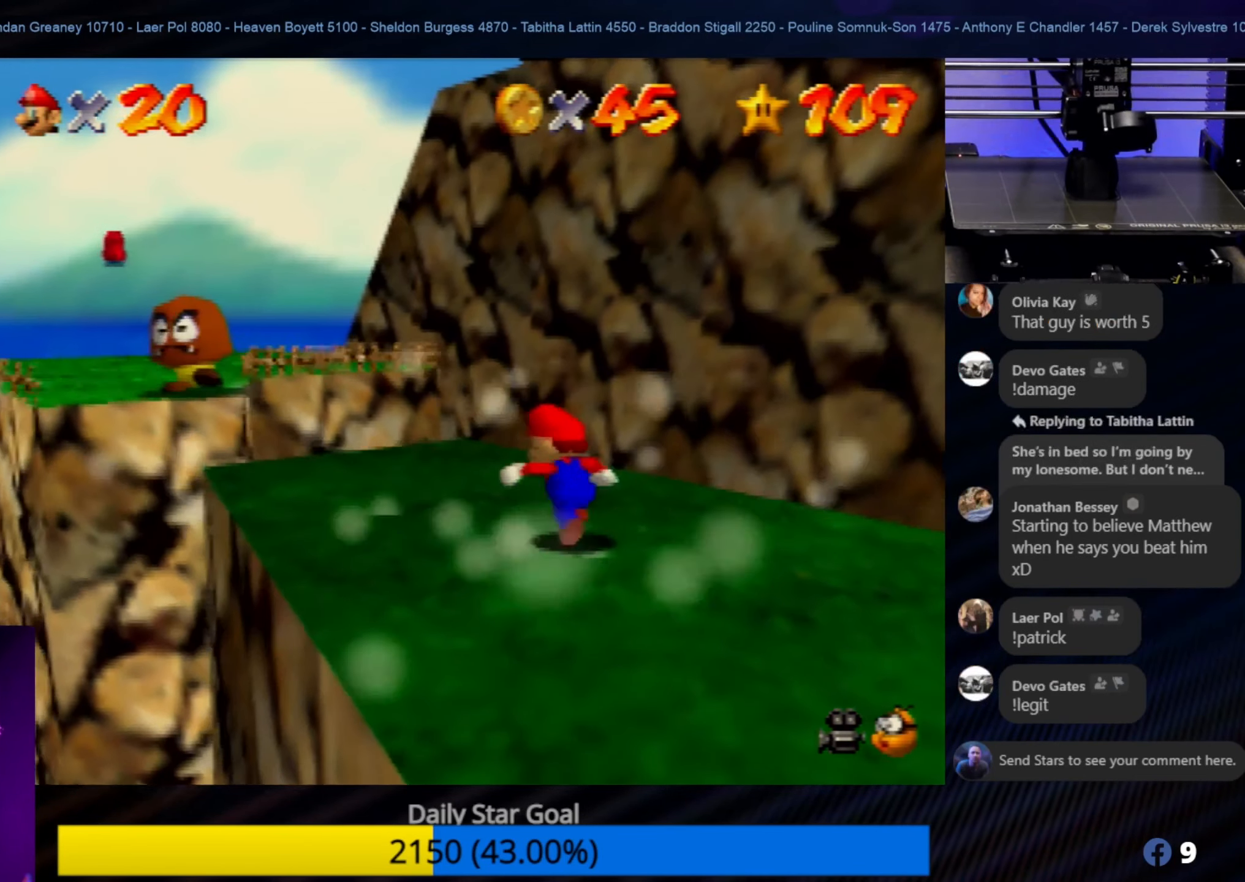
{"buttons": [], "left_stick": "up-left", "events": []}
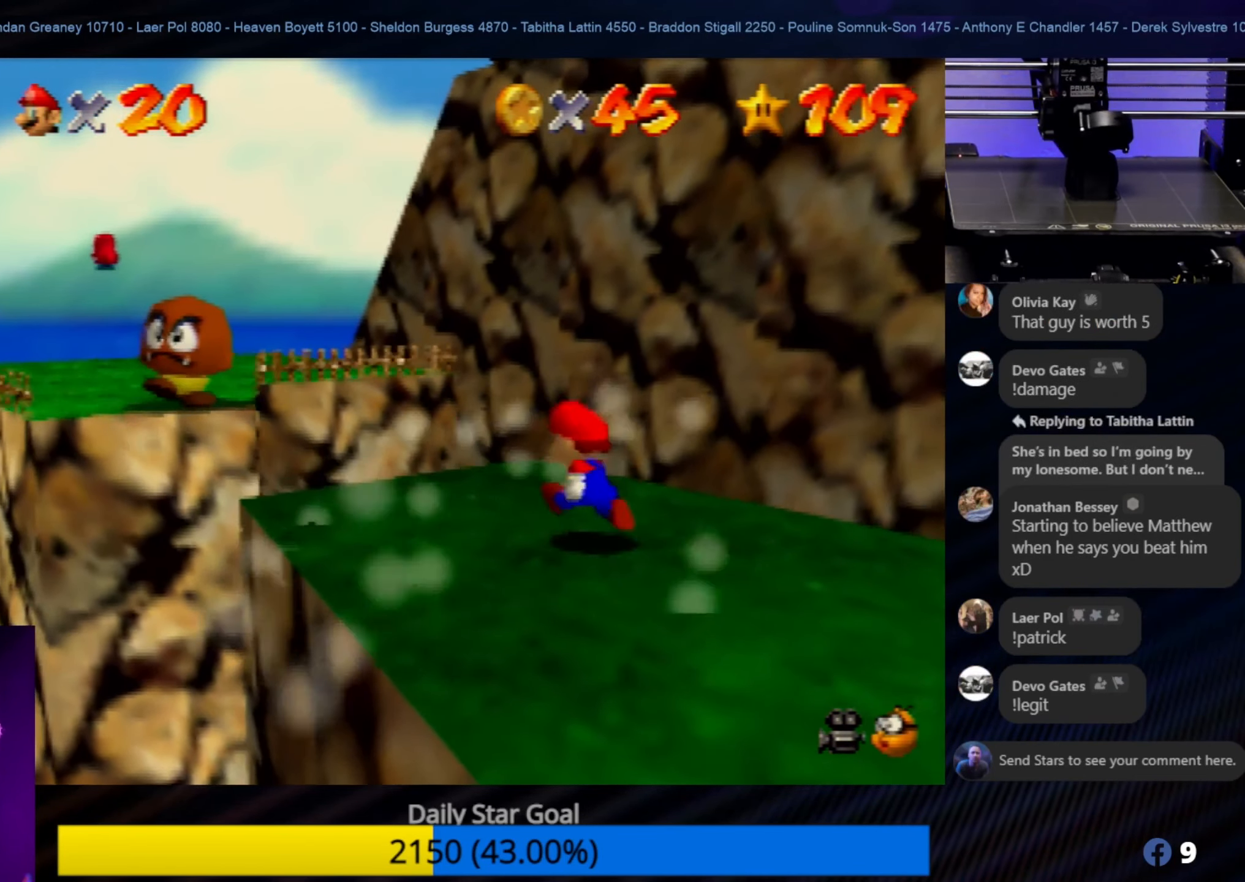
{"buttons": ["Z"], "left_stick": "up-left", "events": [[450, "Z", "down"]]}
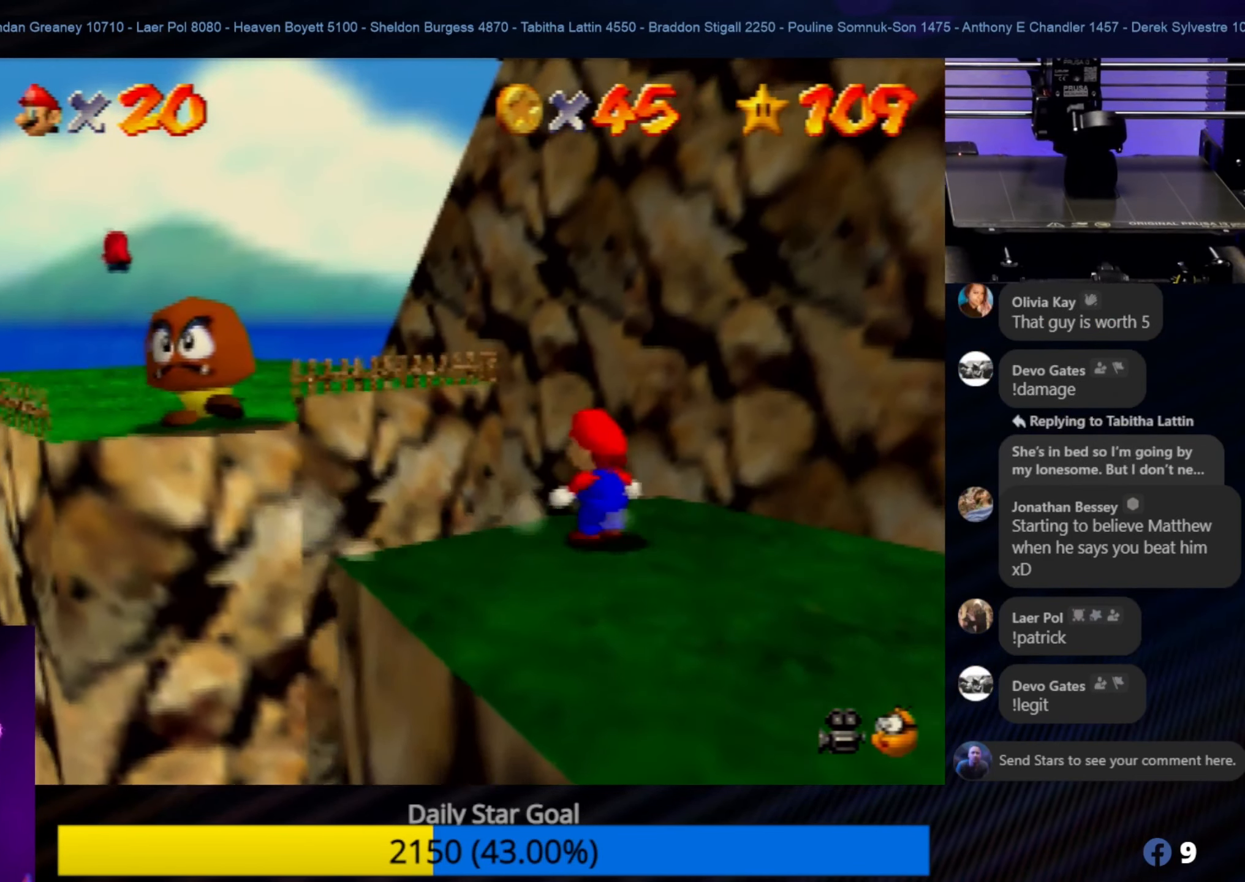
{"buttons": ["A", "Z"], "left_stick": "up-left", "events": [[50, "A", "down"]]}
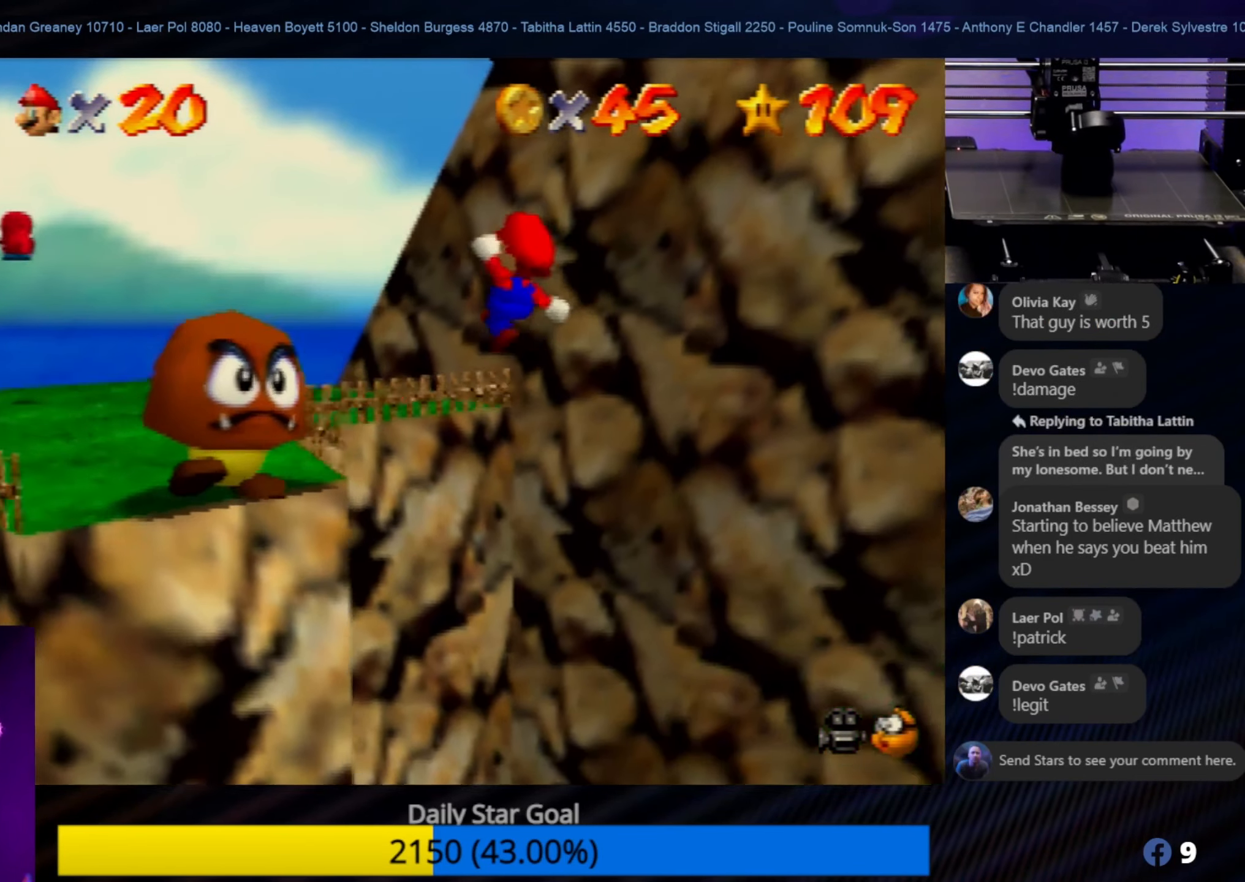
{"buttons": ["Z"], "left_stick": "up-left", "events": [[450, "A", "up"]]}
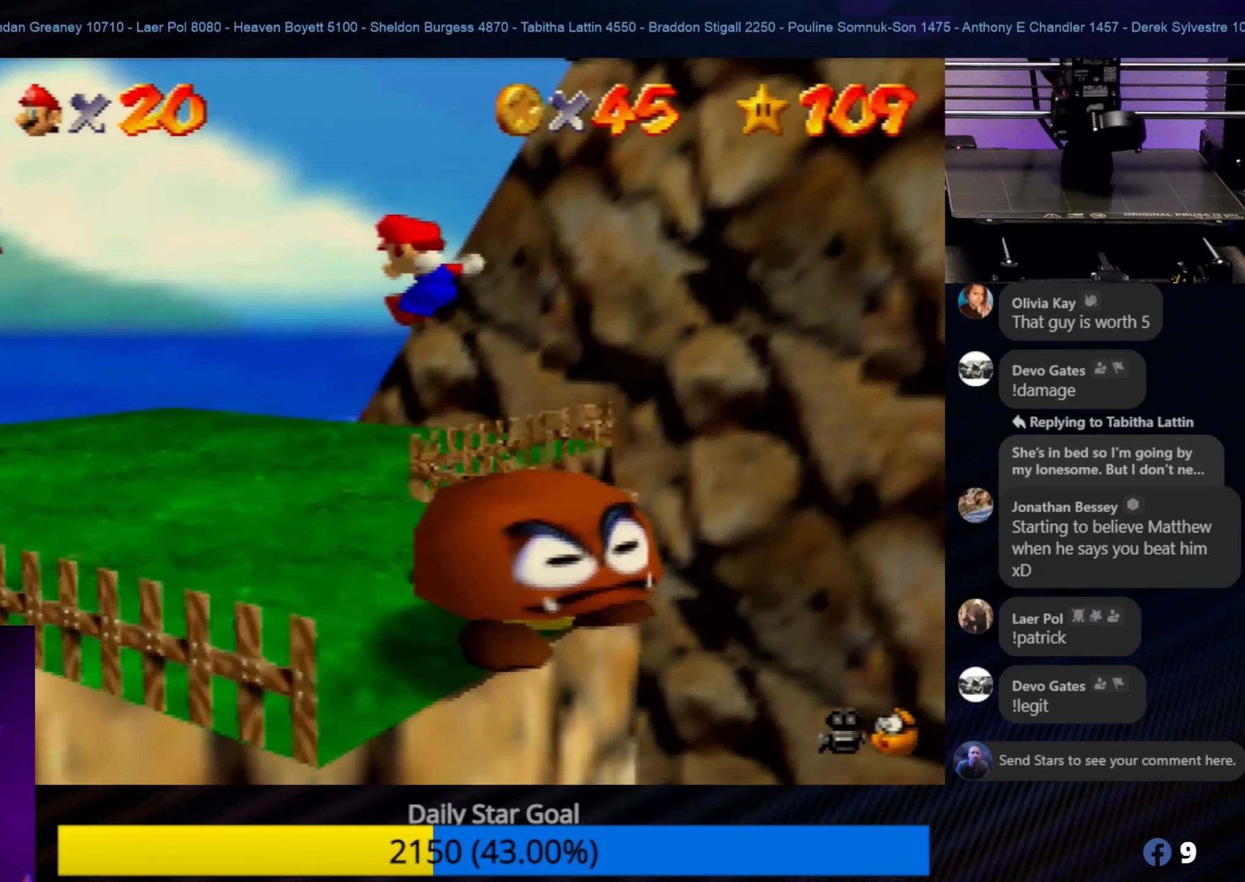
{"buttons": [], "left_stick": "center", "events": [[17, "Z", "up"], [417, "left_stick", "center"]]}
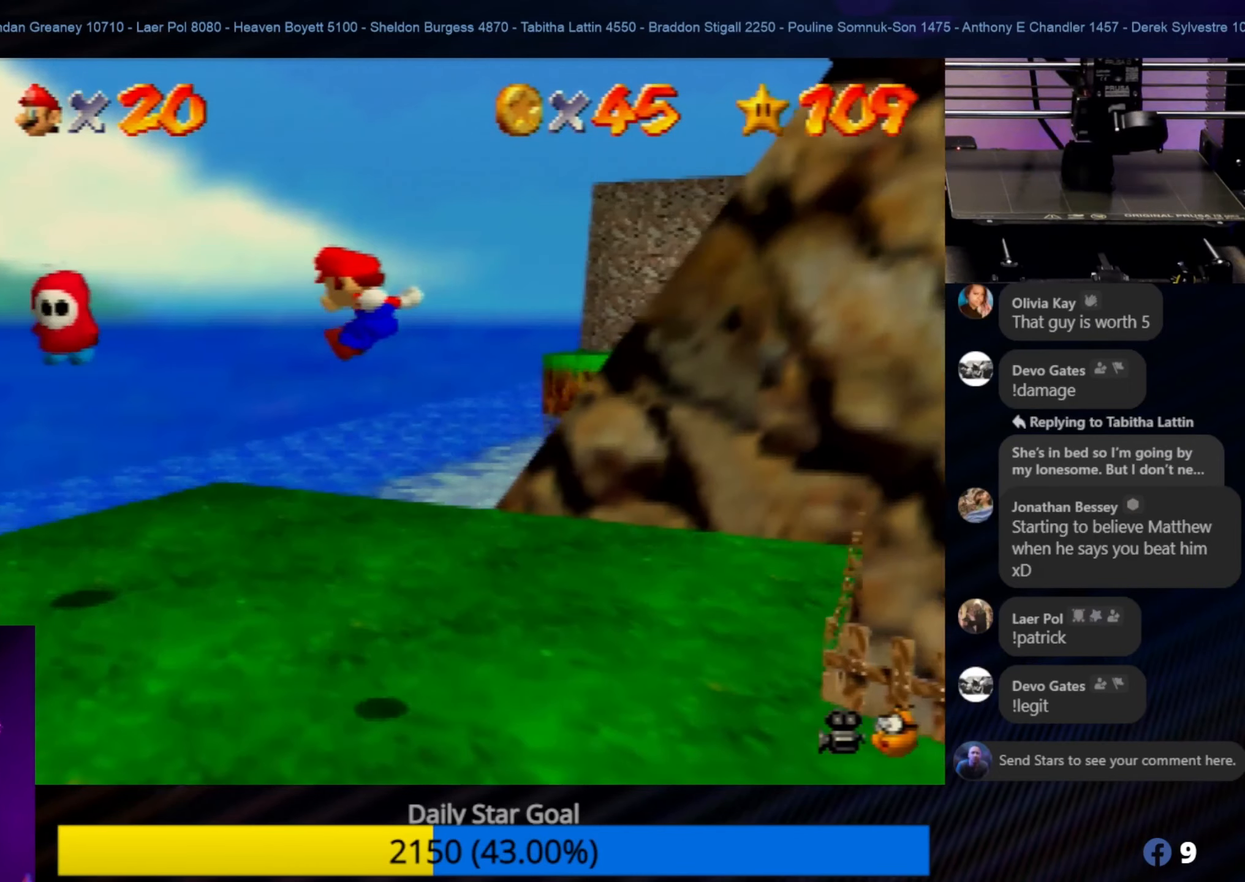
{"buttons": [], "left_stick": "right", "events": [[84, "left_stick", "right"], [250, "C_LEFT", "down"], [384, "C_LEFT", "up"]]}
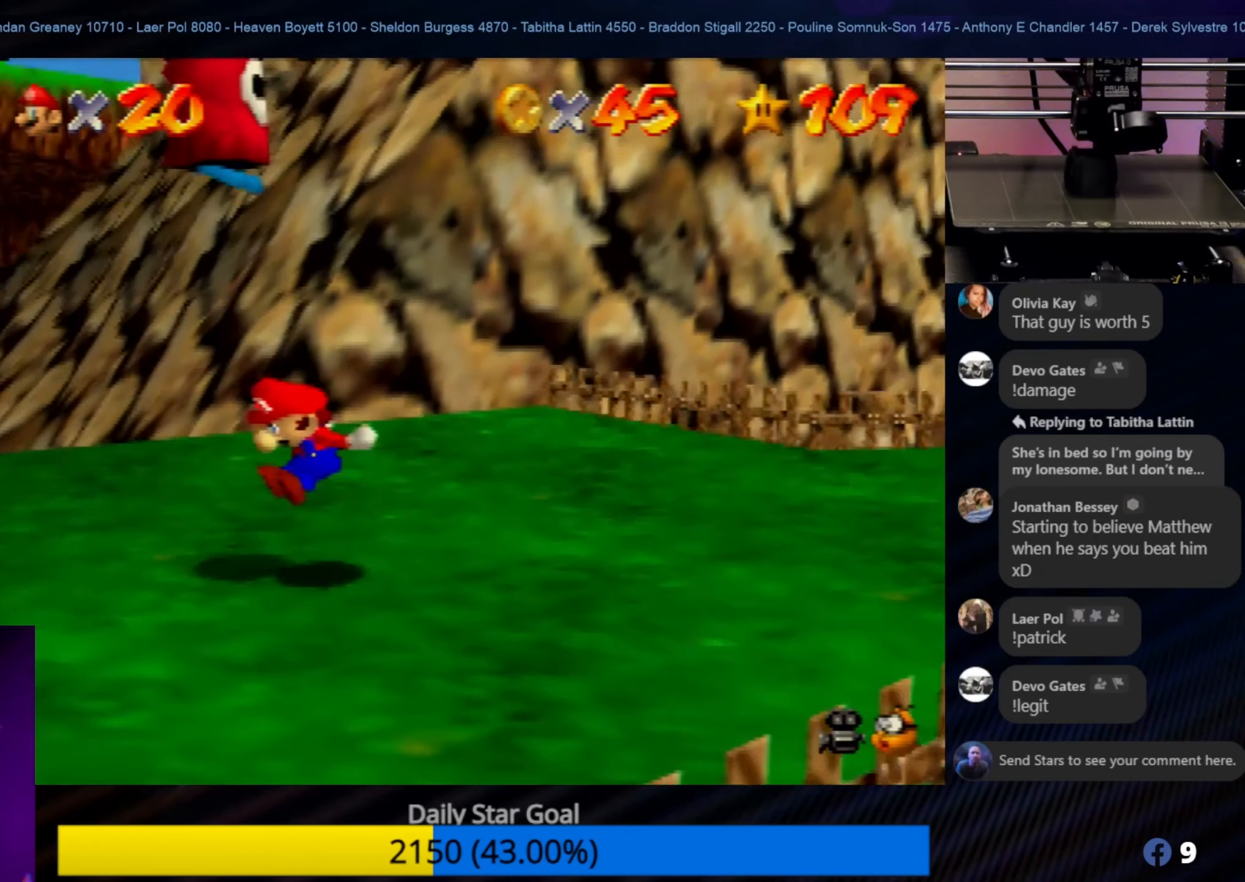
{"buttons": [], "left_stick": "up-right", "events": [[250, "left_stick", "up-right"]]}
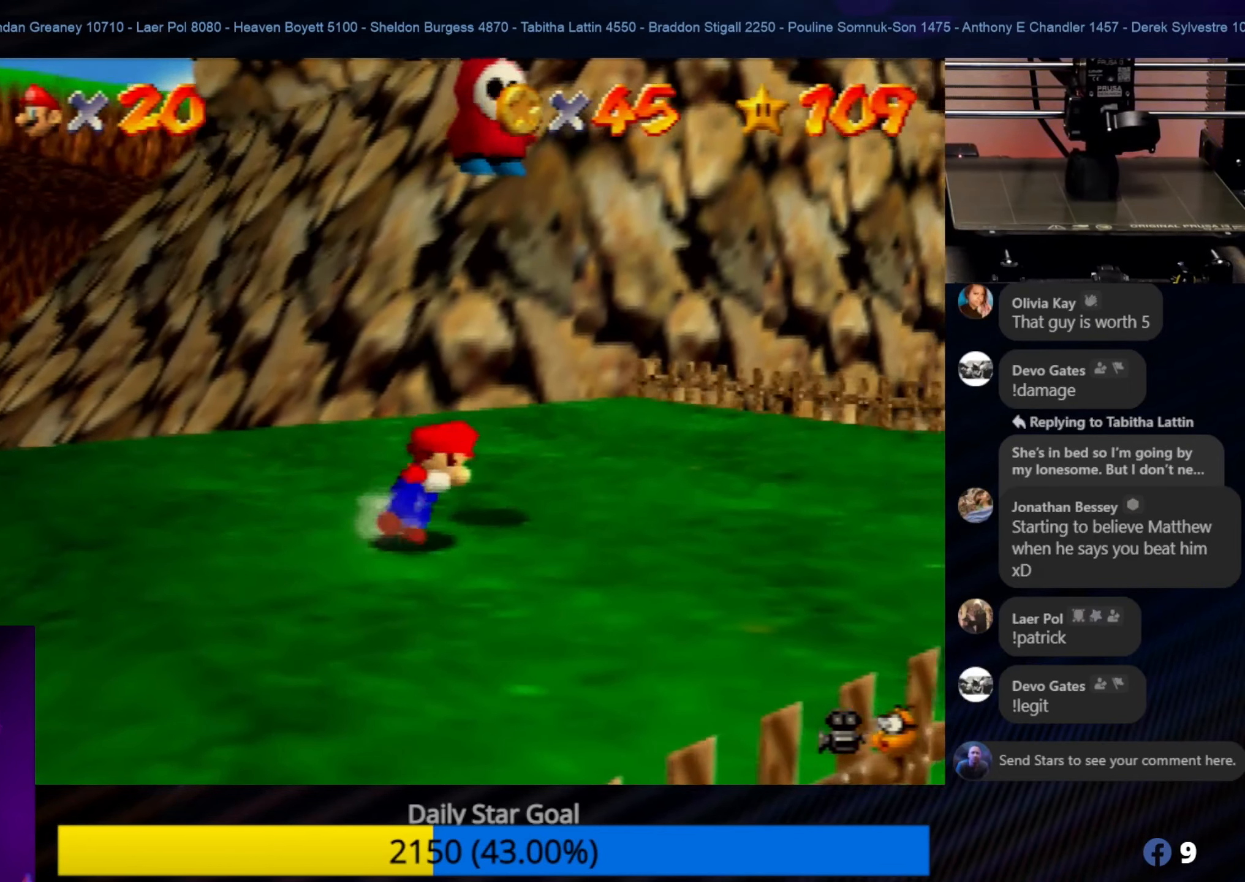
{"buttons": [], "left_stick": "up-right", "events": []}